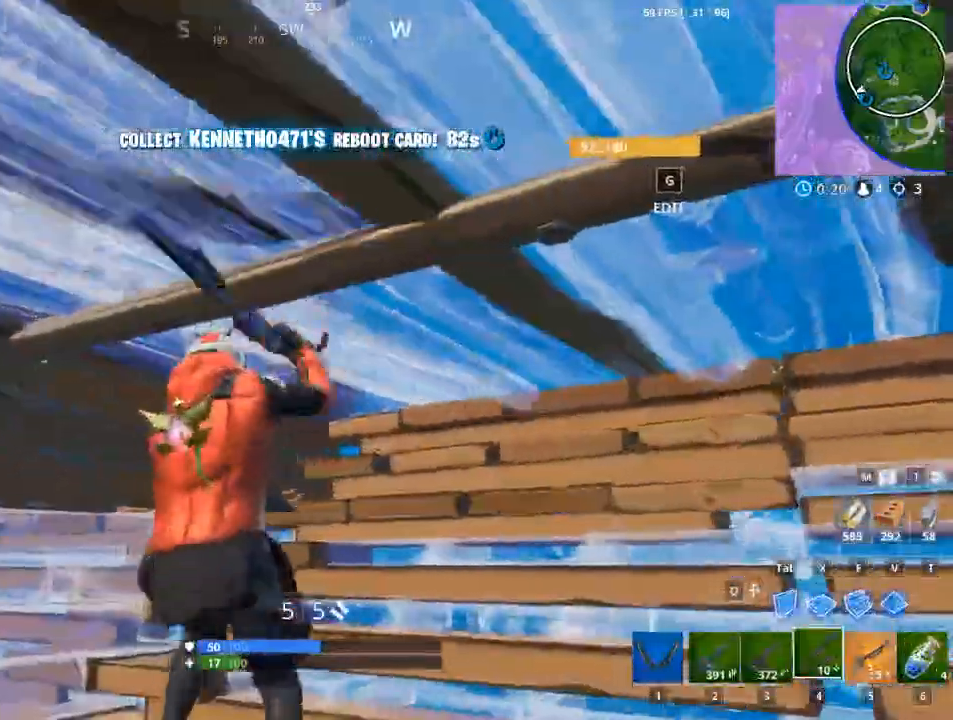
Gameplay with keyboard and mouse; each line is a JSON object with the keys and mouse buttons held at the frame after it. "events" lists presses ("down") and releases ("up") of "1", "2", "3", "4", "5", "a", "alt", "c", "caps_lock", "ctrl", "d", "e", "f", "g", "q", "r", "s", "shift", "space", "t", "tab", "v", "w", "x", "z", "mouse_left", "mouse_wheel" and "mouse_right" between this image and that frame as [ms after this image, input, new state], when the widget could be followed in between. "mouse_left", "mouse_wheel", "mouse_right" = the "left", "wheel", "right" buttons of the "mouse" list. No other keys are recorded. "wheel" means that the mouse wheel is clicked or scrolled. "mouse_move" is the direction in which the mouse moves at that frame (one of eight, or "still"), when it could be read.
{"keys": ["w"], "mouse": [], "mouse_move": "down", "events": [[117, "d", "down"], [167, "a", "up"], [301, "w", "down"], [401, "d", "up"]]}
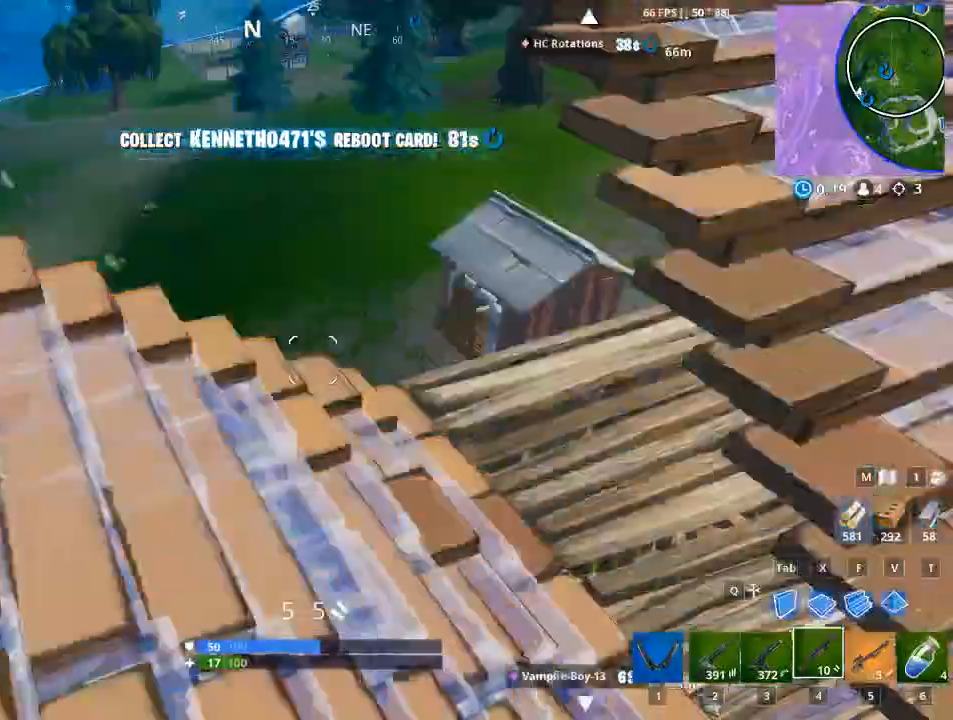
{"keys": ["f", "w"], "mouse": ["left"], "events": [[83, "x", "down"], [183, "mouse_left", "down"], [233, "x", "up"], [367, "f", "down"]]}
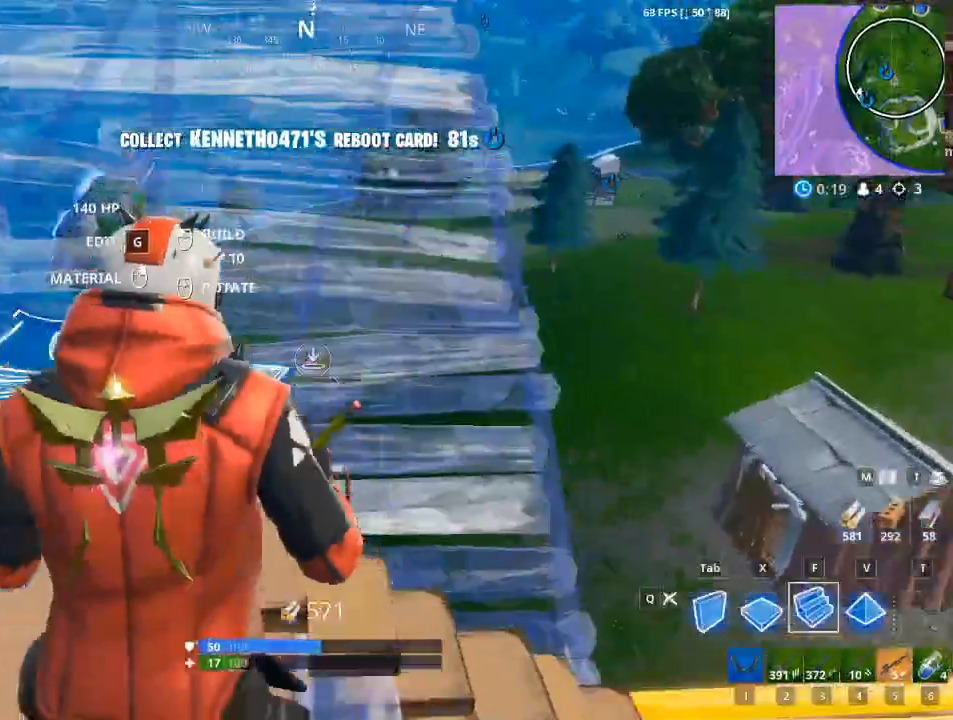
{"keys": ["w"], "mouse": ["left"], "mouse_move": "up-left", "events": [[50, "f", "up"], [100, "tab", "down"], [384, "tab", "up"]]}
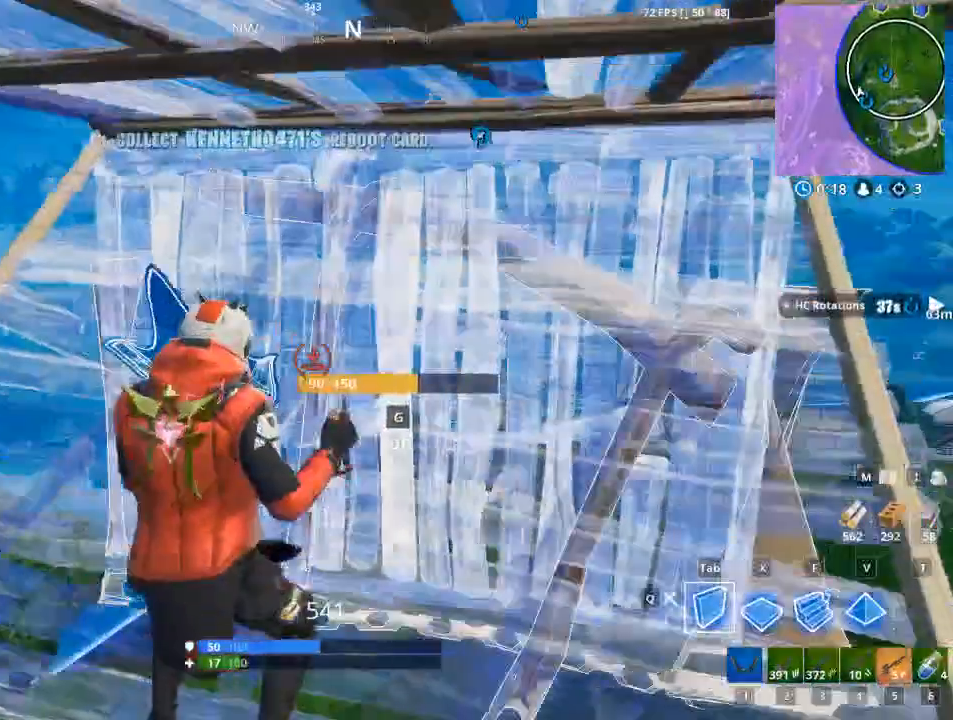
{"keys": ["d", "space", "tab", "w"], "mouse": ["left"], "mouse_move": "down", "events": [[317, "d", "down"], [484, "space", "down"], [484, "tab", "down"]]}
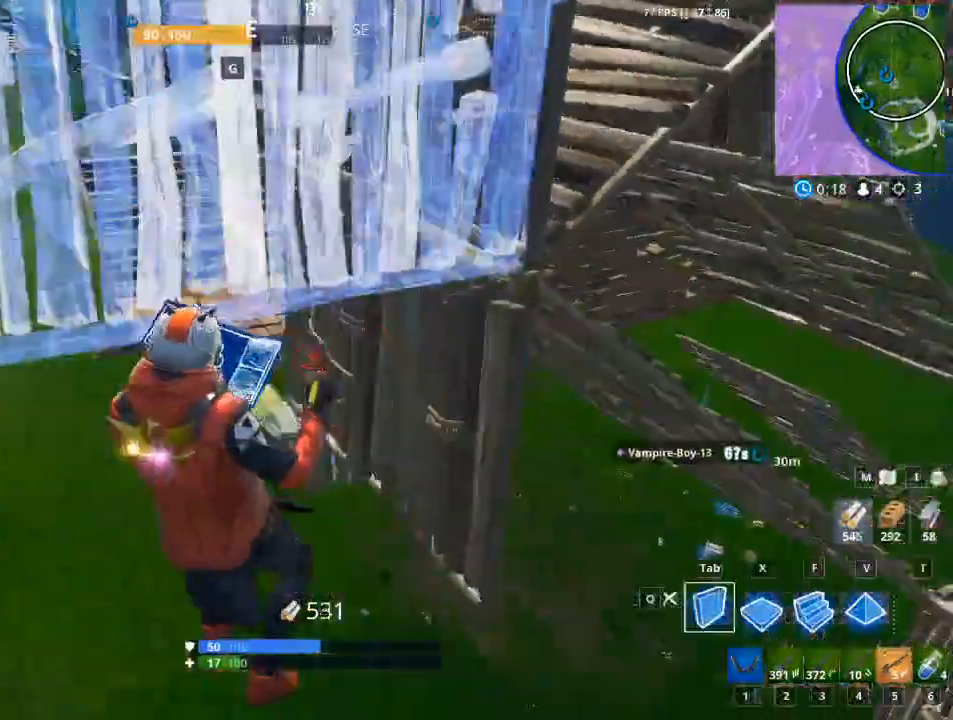
{"keys": ["a", "w"], "mouse": ["left"], "mouse_move": "left", "events": [[34, "d", "up"], [134, "tab", "up"], [467, "a", "down"], [467, "space", "up"]]}
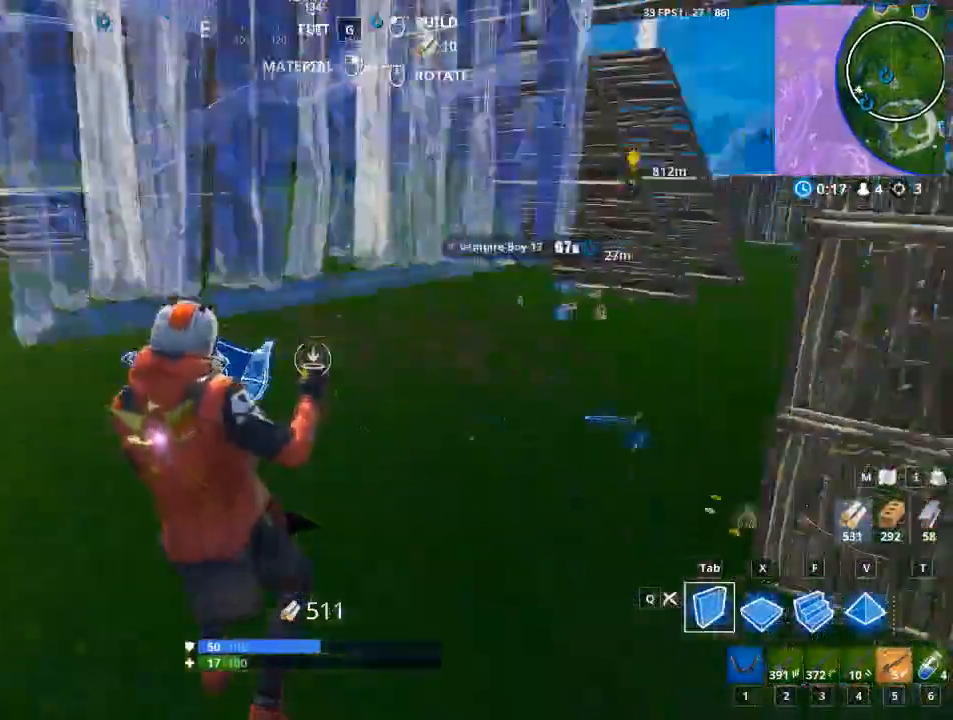
{"keys": ["1", "space", "w"], "mouse": ["left"], "mouse_move": "left", "events": [[50, "space", "down"], [100, "a", "up"], [200, "space", "up"], [250, "space", "down"], [334, "1", "down"], [434, "space", "up"], [484, "space", "down"]]}
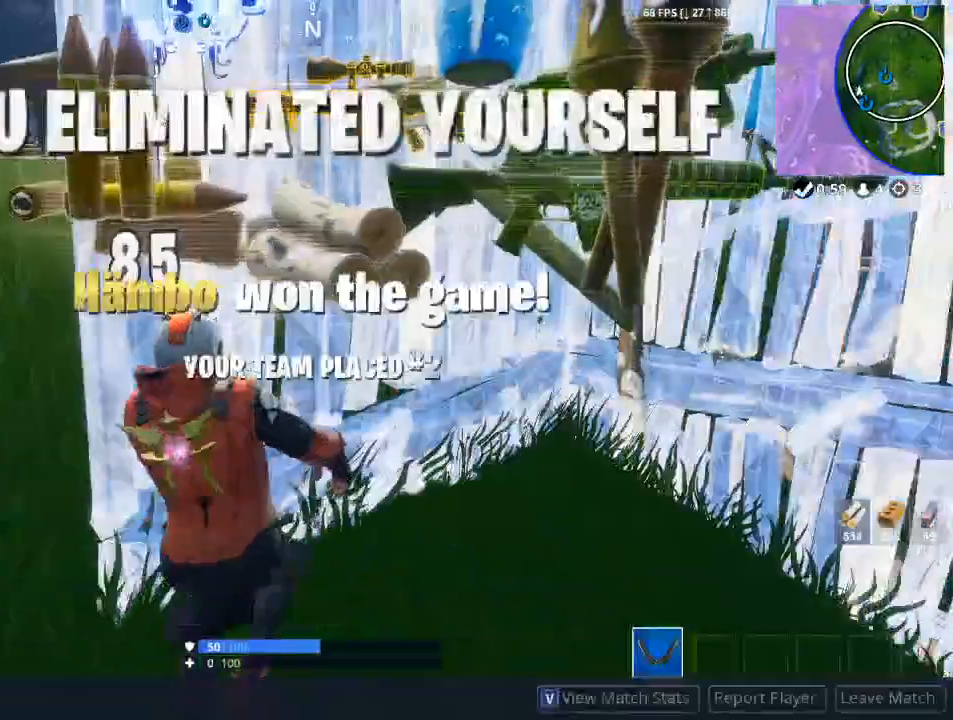
{"keys": [], "mouse": [], "mouse_move": "left", "events": [[34, "1", "up"], [100, "space", "up"], [167, "mouse_left", "up"], [484, "w", "up"]]}
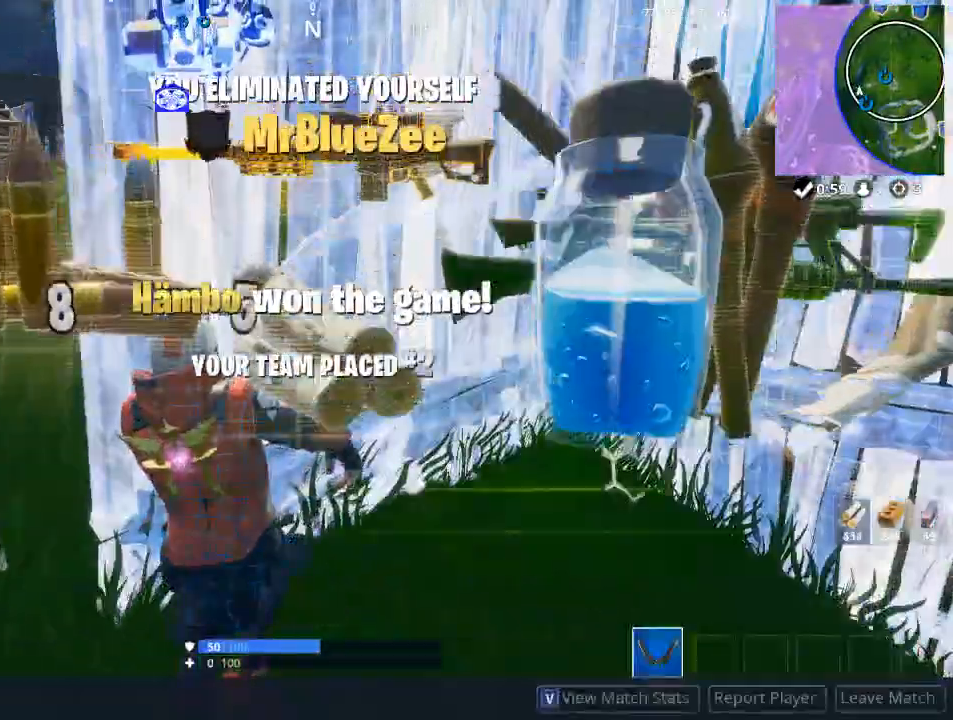
{"keys": [], "mouse": [], "mouse_move": "still", "events": []}
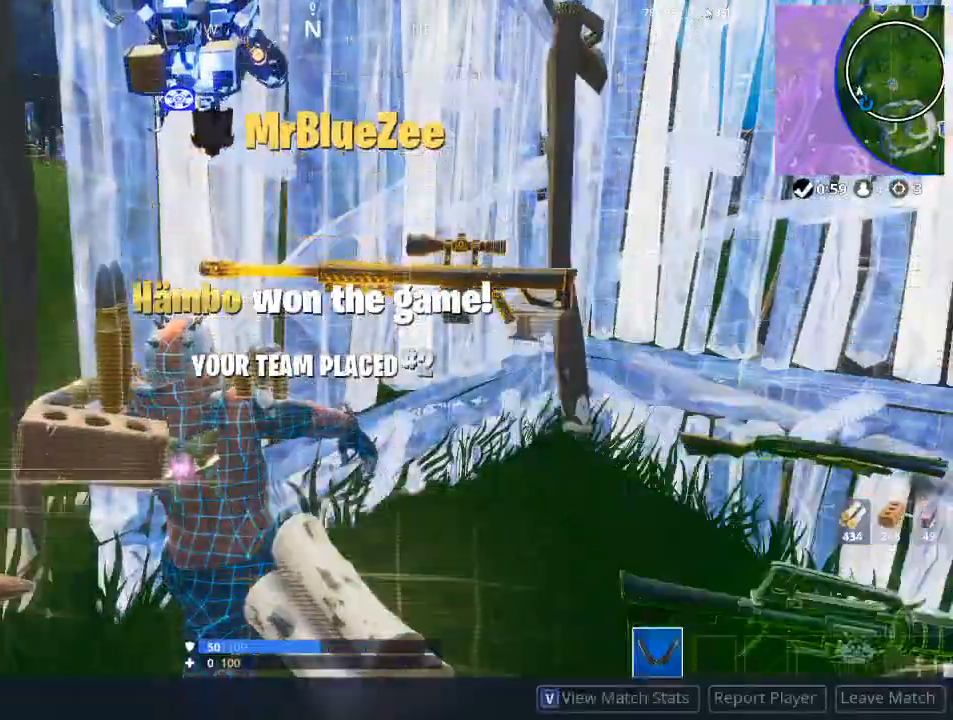
{"keys": [], "mouse": [], "mouse_move": "still", "events": []}
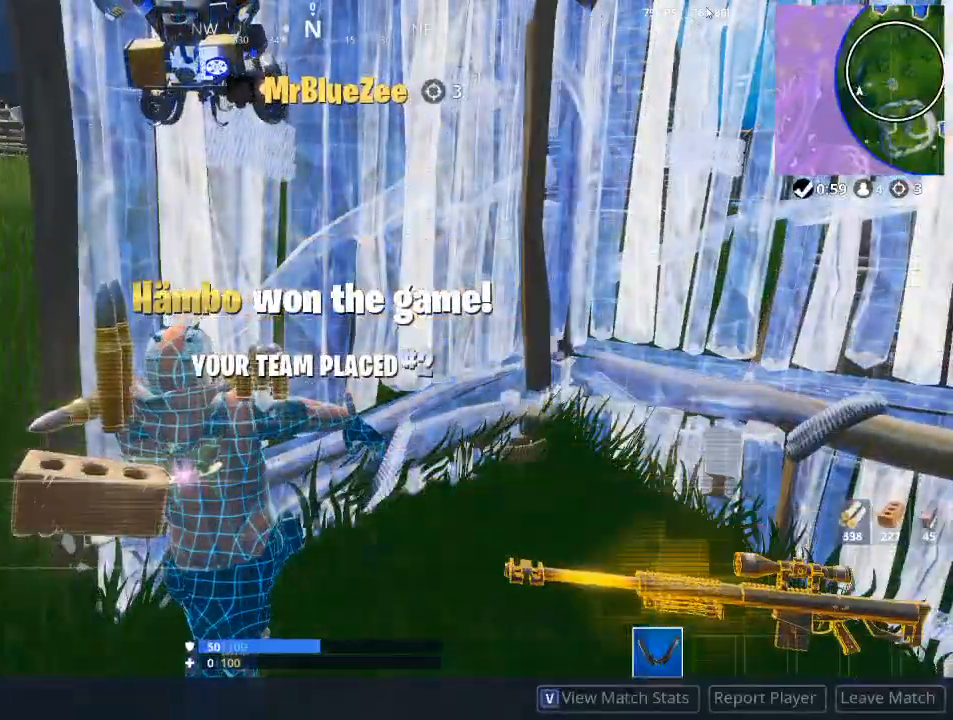
{"keys": [], "mouse": [], "mouse_move": "right", "events": []}
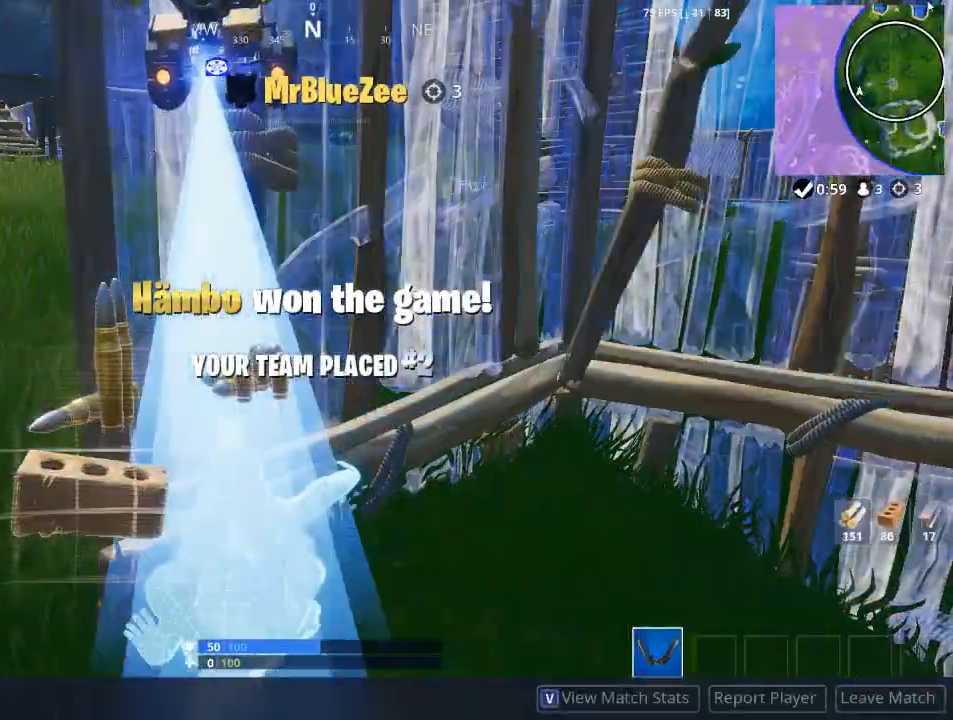
{"keys": [], "mouse": [], "mouse_move": "still", "events": []}
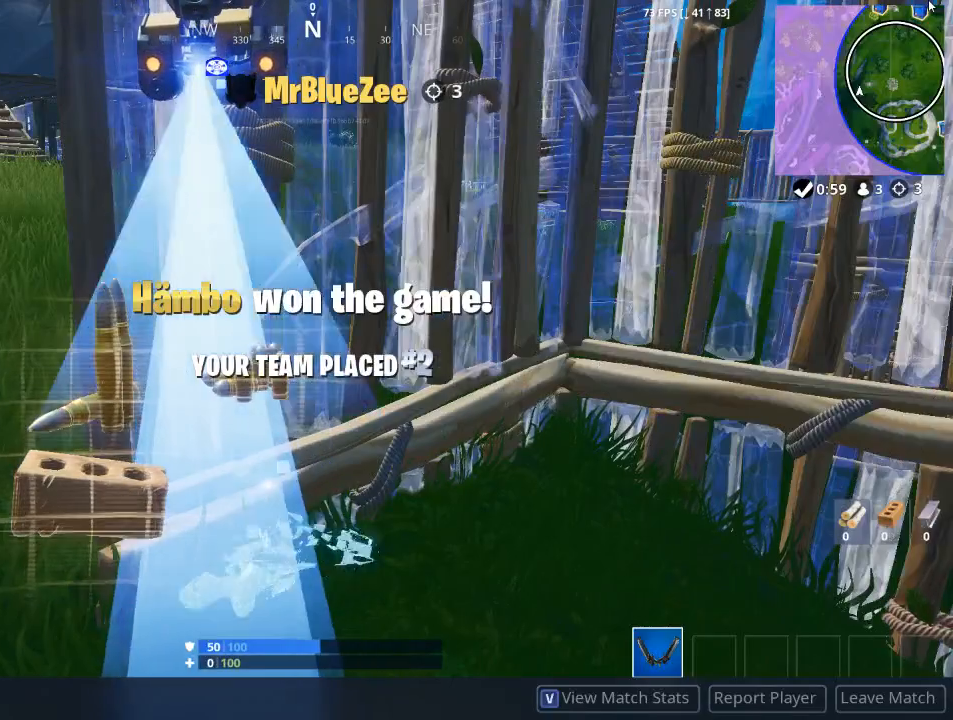
{"keys": [], "mouse": [], "mouse_move": "still", "events": []}
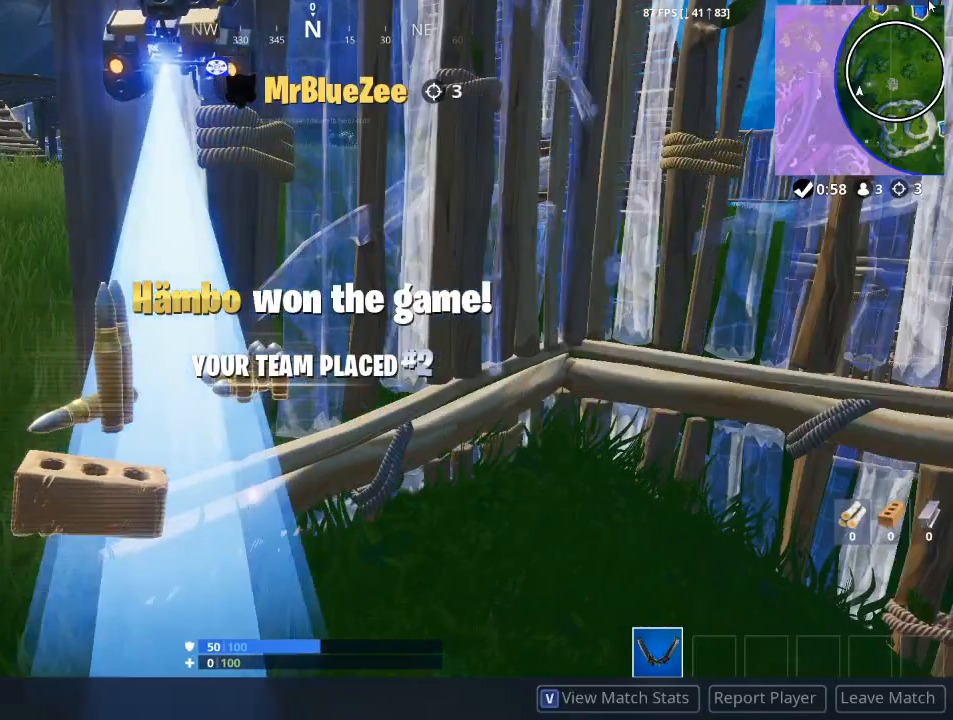
{"keys": [], "mouse": [], "mouse_move": "still", "events": []}
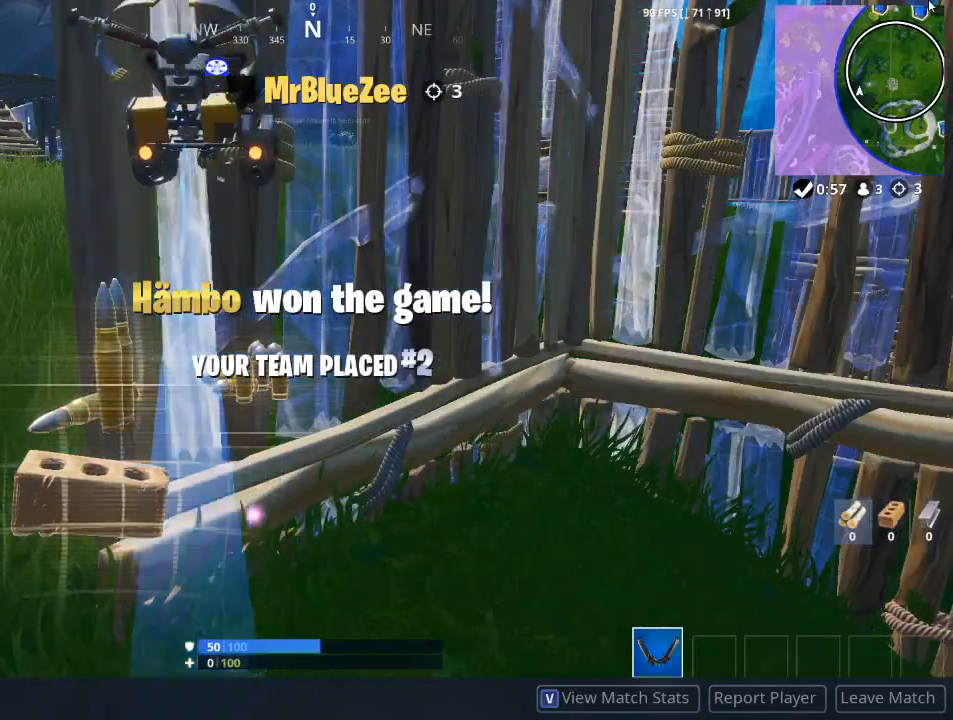
{"keys": [], "mouse": [], "mouse_move": "still", "events": []}
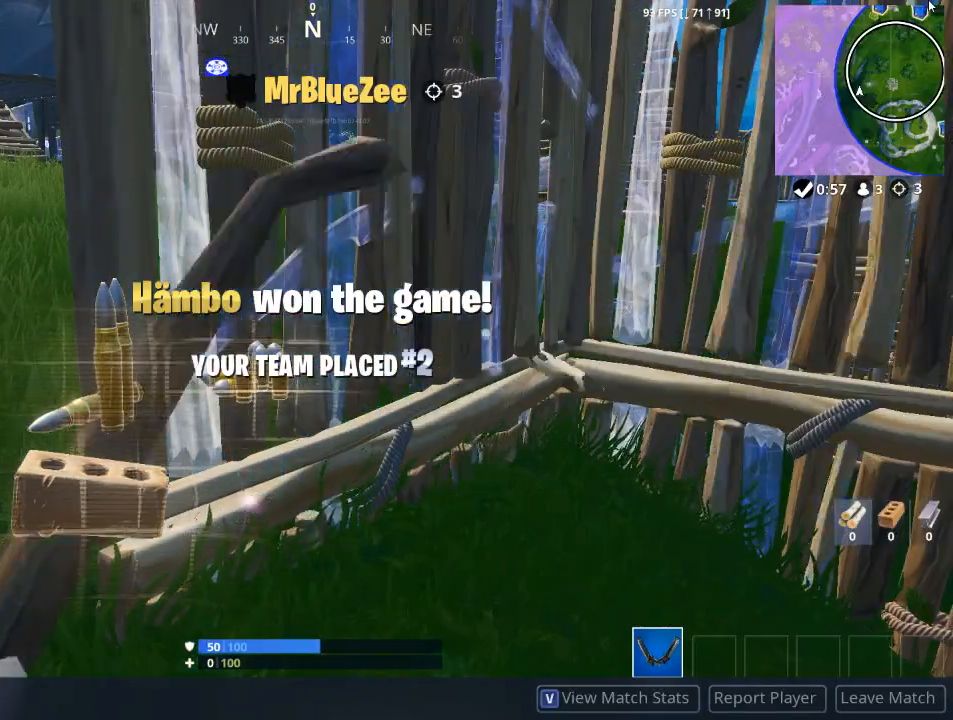
{"keys": [], "mouse": [], "mouse_move": "down", "events": []}
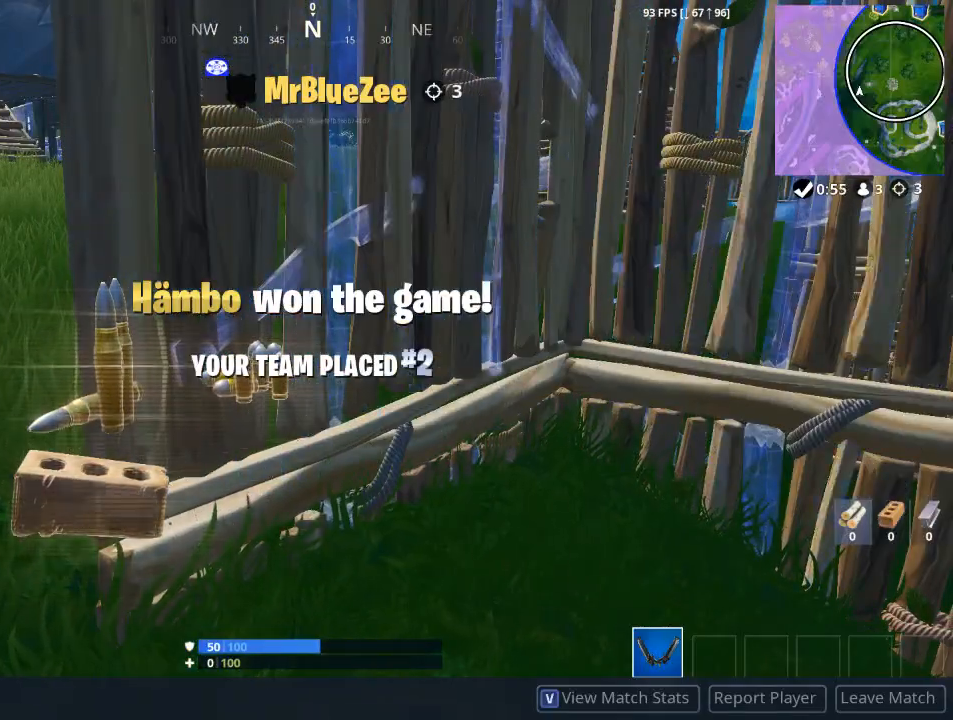
{"keys": [], "mouse": [], "mouse_move": "down-left", "events": []}
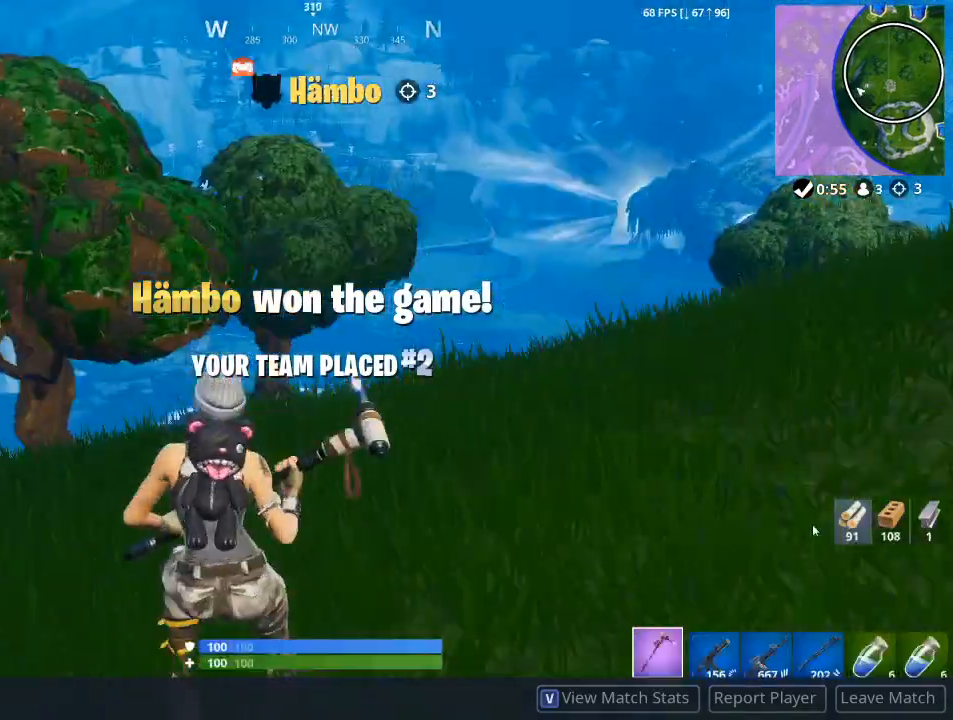
{"keys": [], "mouse": [], "mouse_move": "down-left", "events": []}
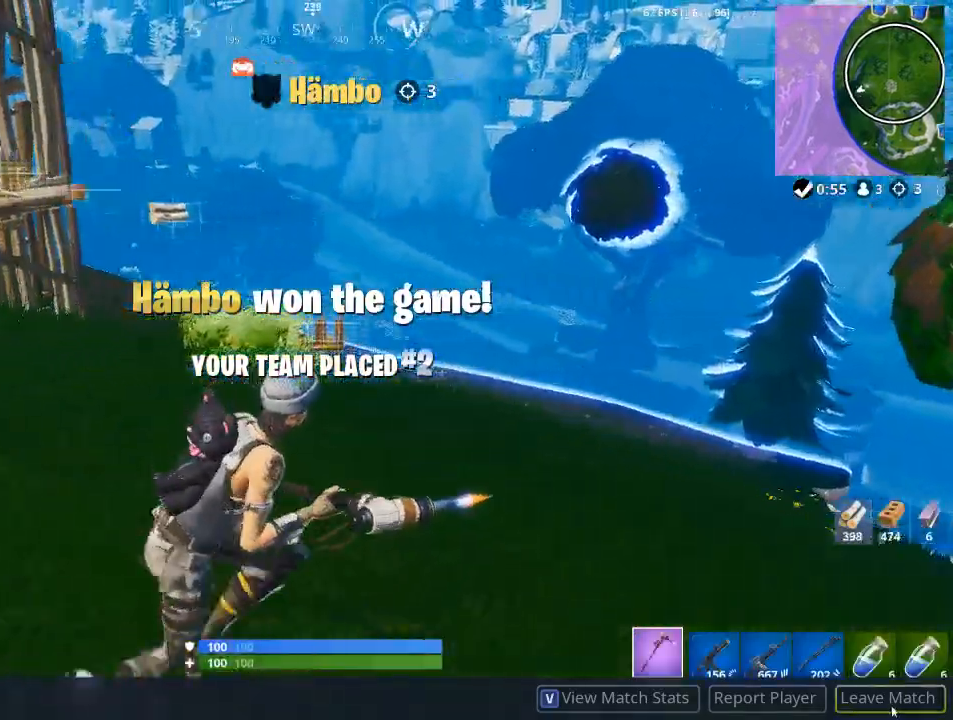
{"keys": [], "mouse": [], "mouse_move": "still", "events": [[384, "mouse_left", "down"], [467, "mouse_left", "up"]]}
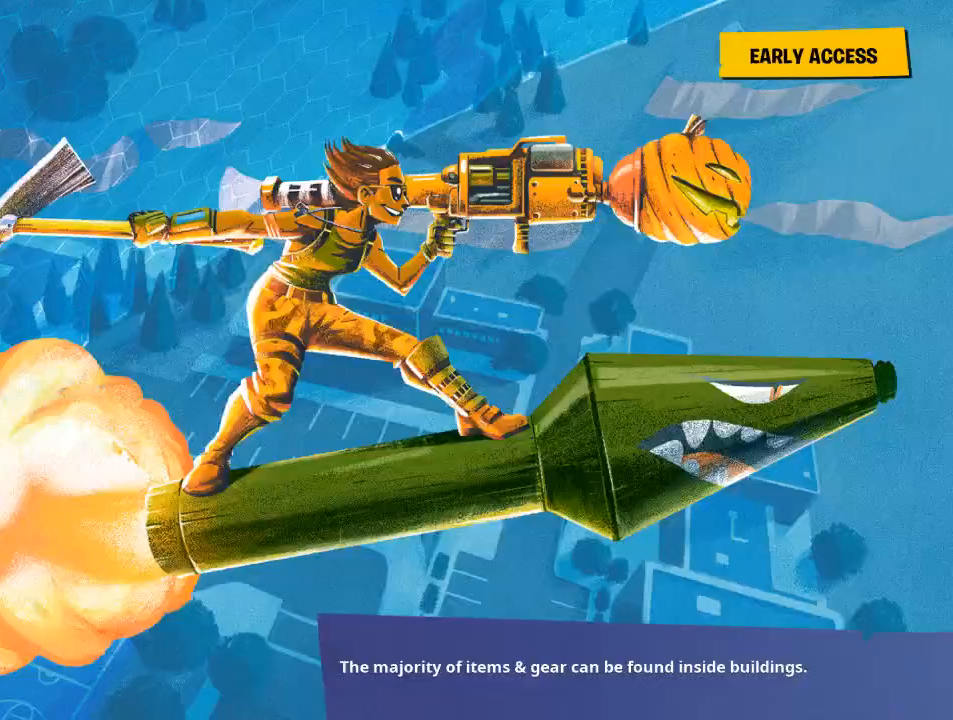
{"keys": [], "mouse": [], "mouse_move": "still", "events": []}
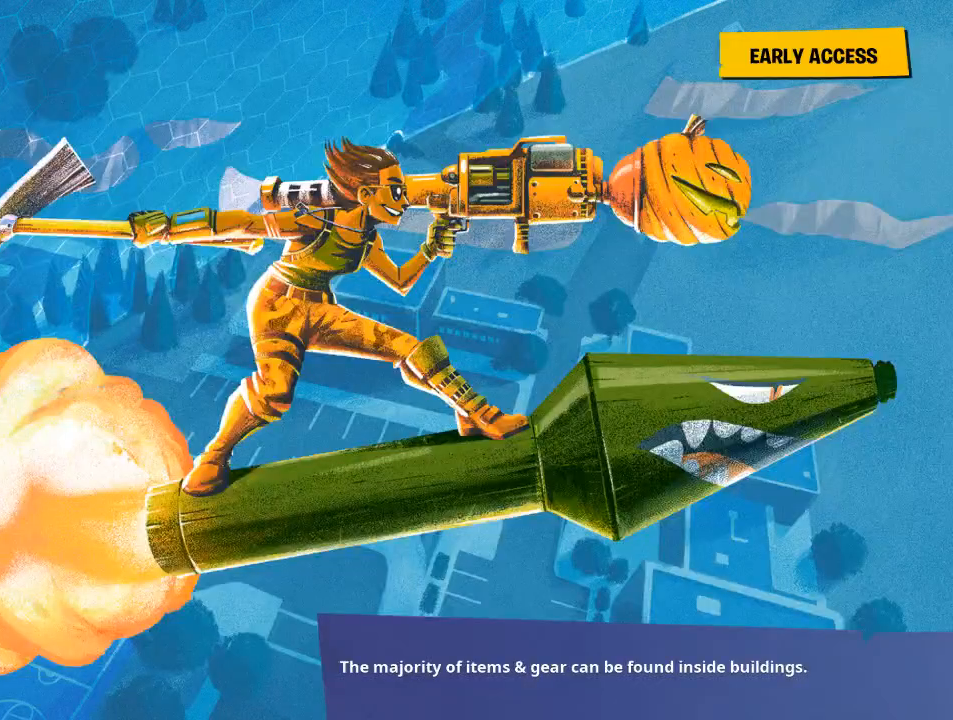
{"keys": [], "mouse": [], "mouse_move": "still", "events": []}
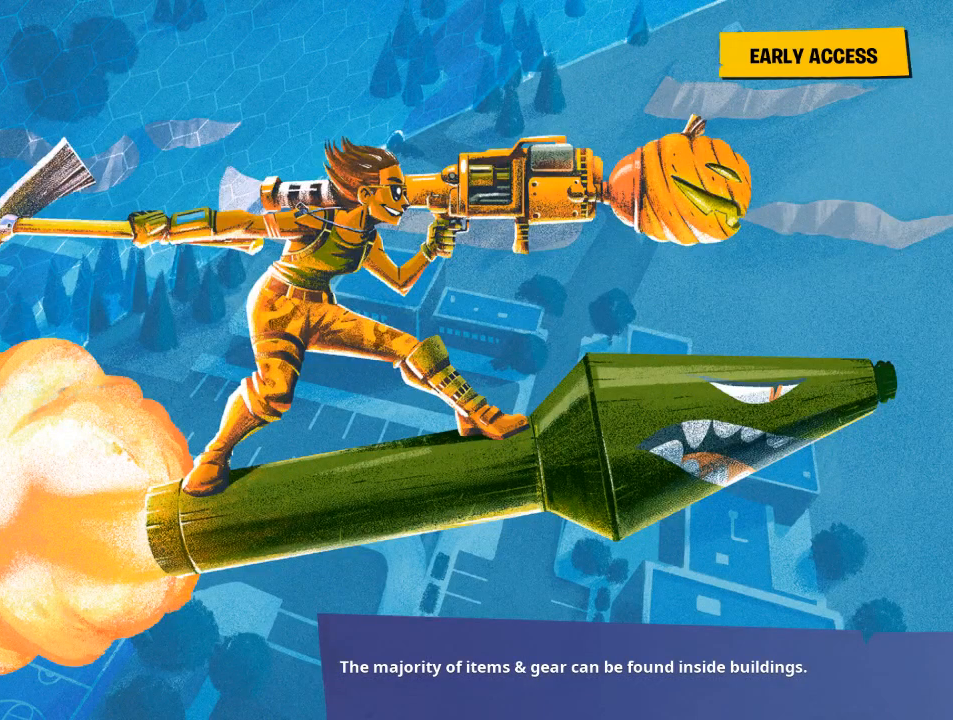
{"keys": [], "mouse": [], "mouse_move": "still", "events": []}
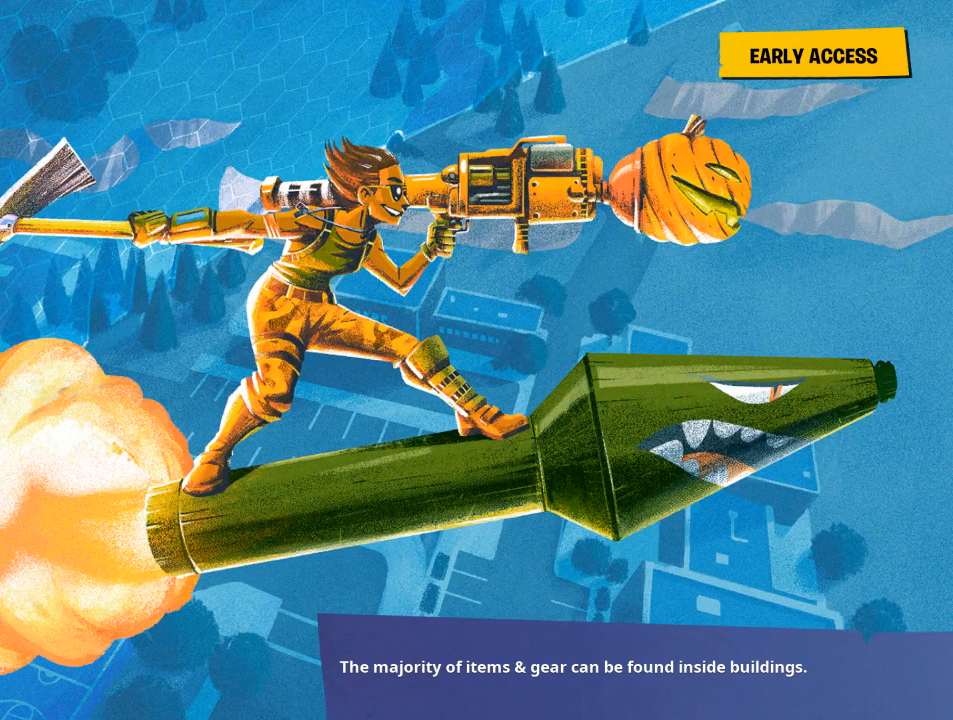
{"keys": [], "mouse": [], "mouse_move": "still", "events": []}
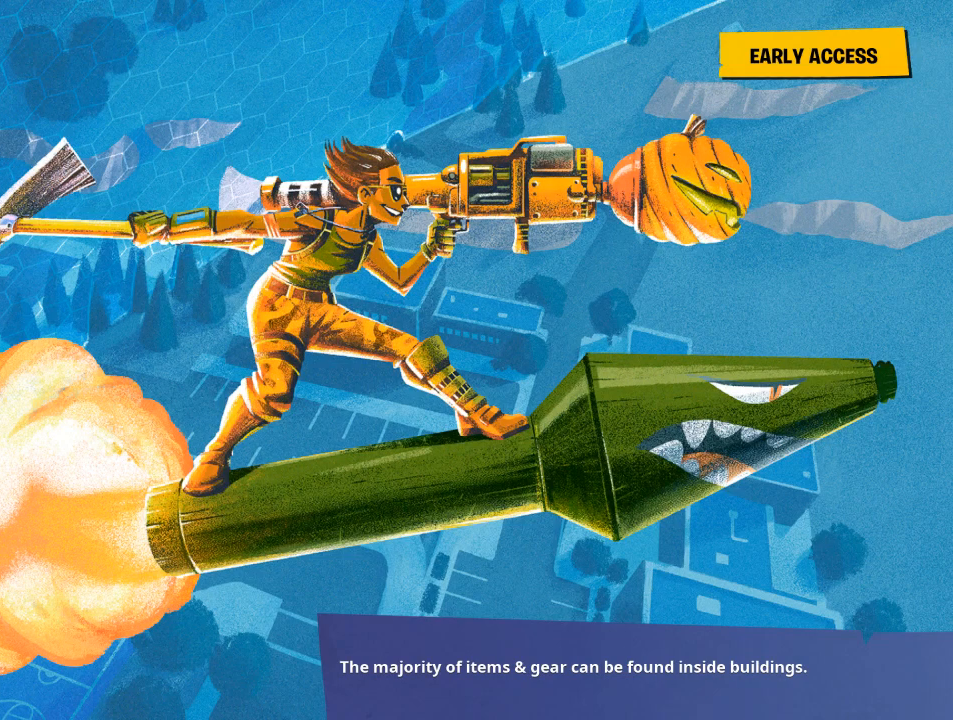
{"keys": [], "mouse": [], "mouse_move": "still", "events": []}
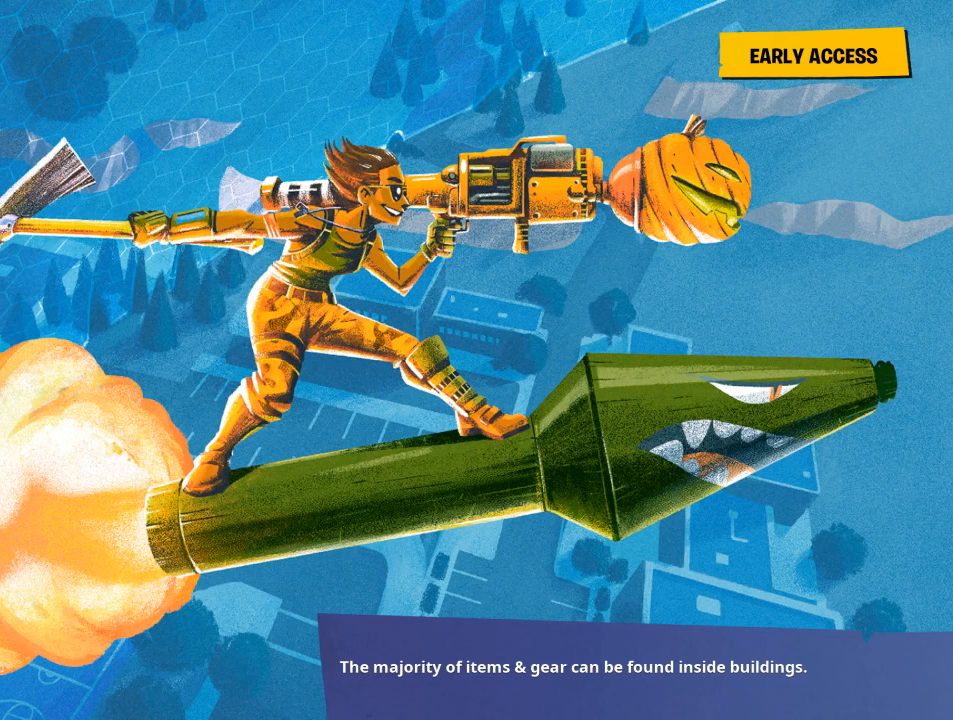
{"keys": [], "mouse": [], "mouse_move": "still", "events": []}
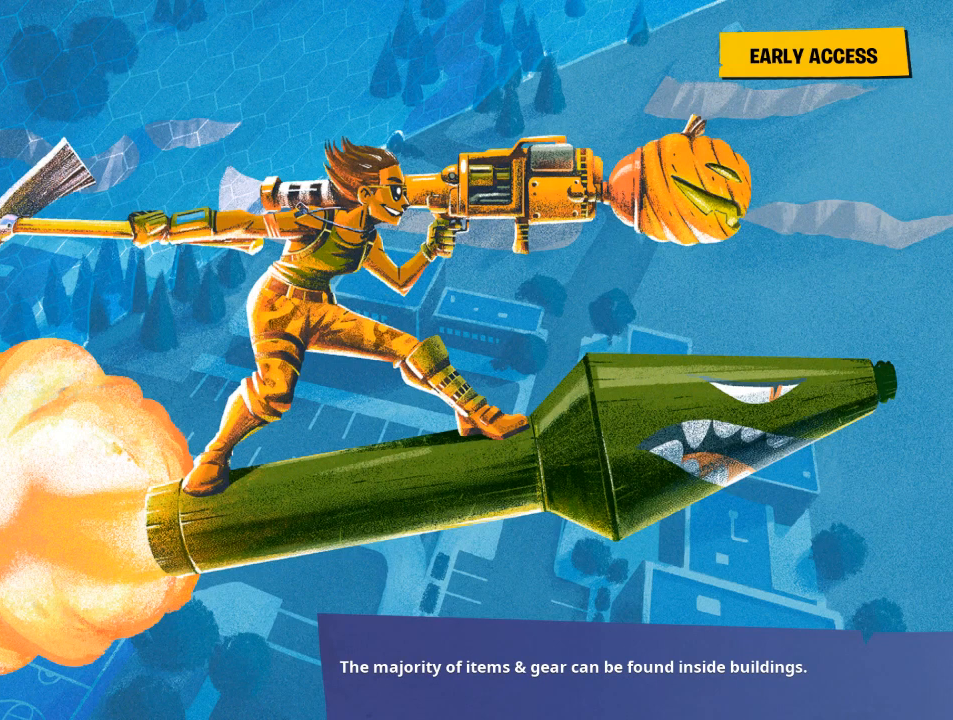
{"keys": [], "mouse": [], "mouse_move": "up-right", "events": []}
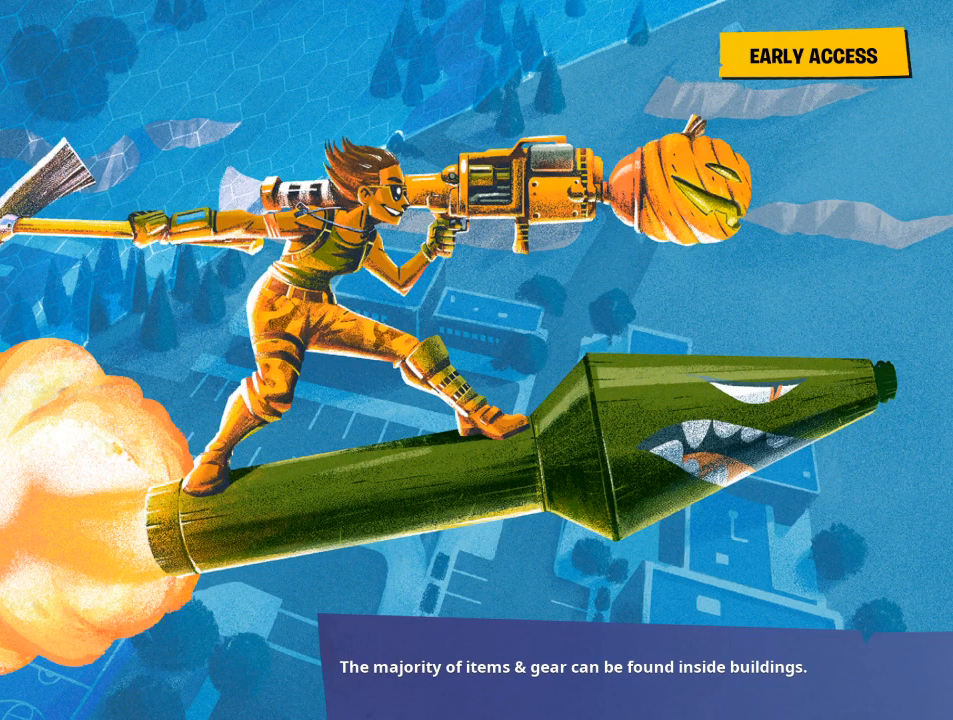
{"keys": [], "mouse": [], "mouse_move": "down", "events": []}
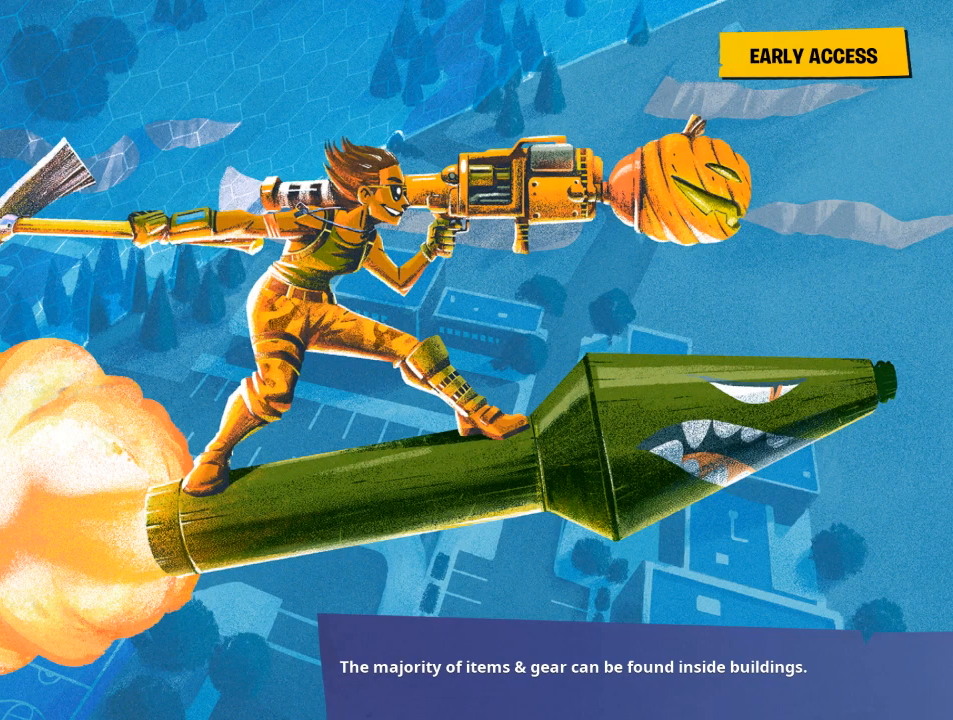
{"keys": [], "mouse": [], "mouse_move": "left", "events": []}
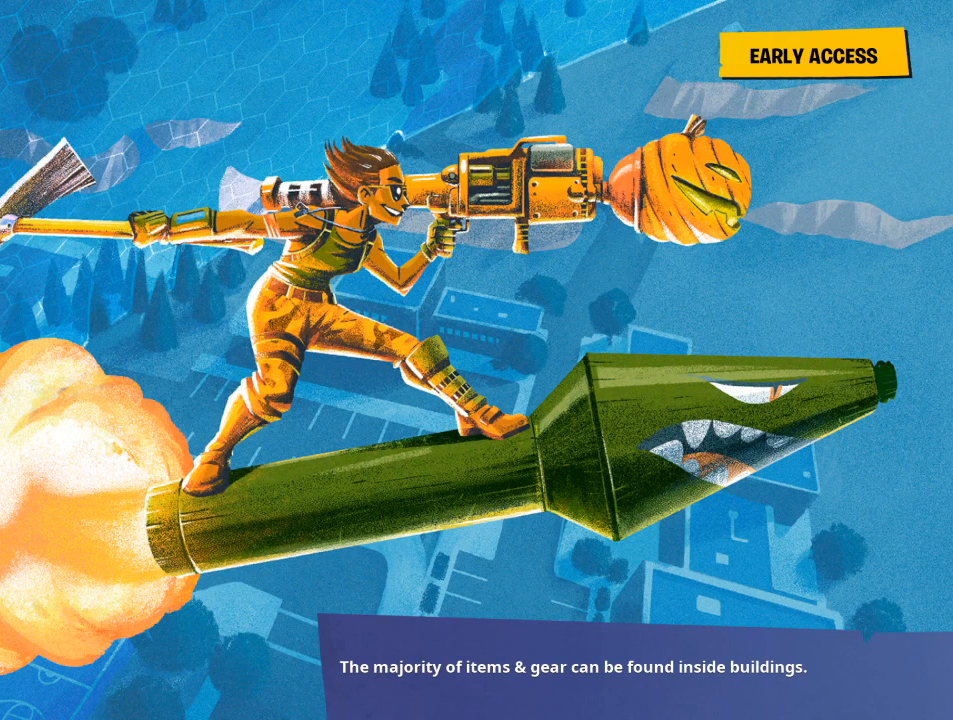
{"keys": [], "mouse": [], "mouse_move": "still", "events": []}